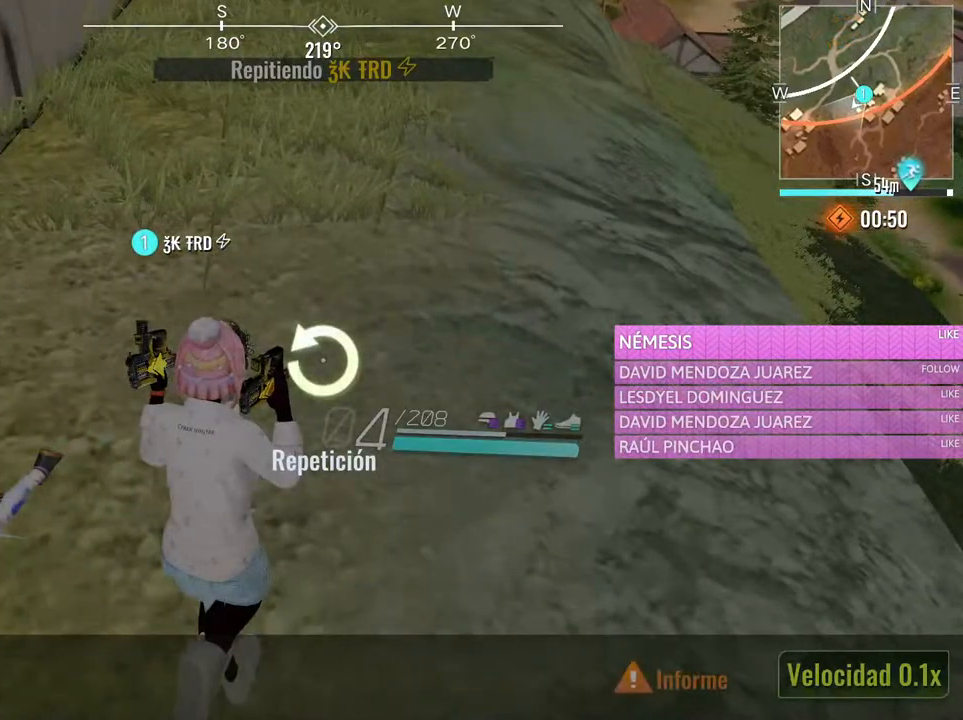
Gameplay with keyboard and mouse; each line is a JSON object with the keys and mouse buttons held at the frame after it. "events" lists presses ("down") and releases ("up") of "1", "2", "3", "4", "5", "a", "alt", "c", "caps_lock", "ctrl", "d", "e", "f", "g", "q", "r", "s", "shift", "space", "t", "tab", "v", "w", "x", "z", "mouse_left", "mouse_wheel" and "mouse_right" between this image and that frame as [ms after this image, input, new state], when the widget could be followed in between. "mouse_left", "mouse_wheel", "mouse_right" = the "left", "wheel", "right" buttons of the "mouse" list. No other keys are recorded. "wheel" means that the mouse wheel is clicked or scrolled. Not read: mouse_move.
{"keys": [], "mouse": [], "events": [[250, "mouse_left", "down"], [400, "mouse_left", "up"]]}
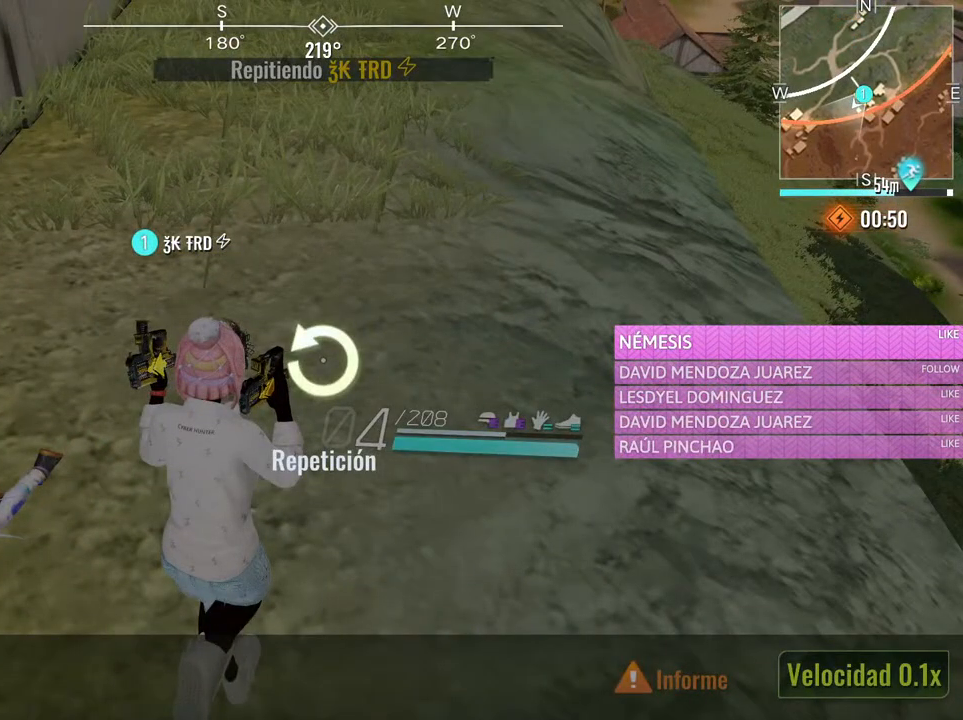
{"keys": [], "mouse": [], "events": []}
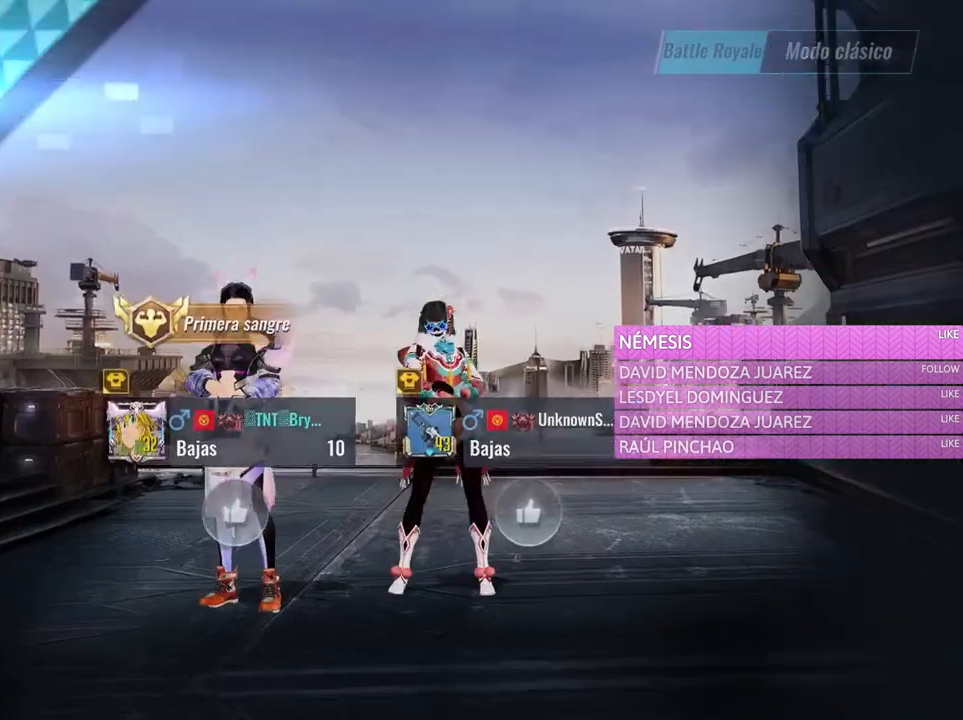
{"keys": [], "mouse": [], "events": []}
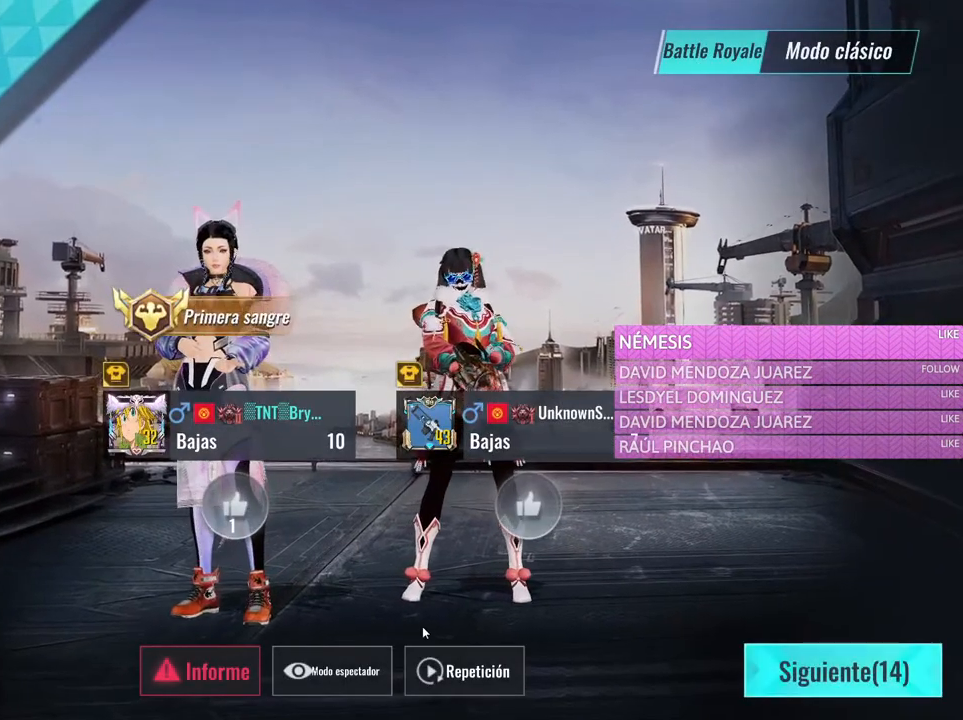
{"keys": [], "mouse": [], "events": []}
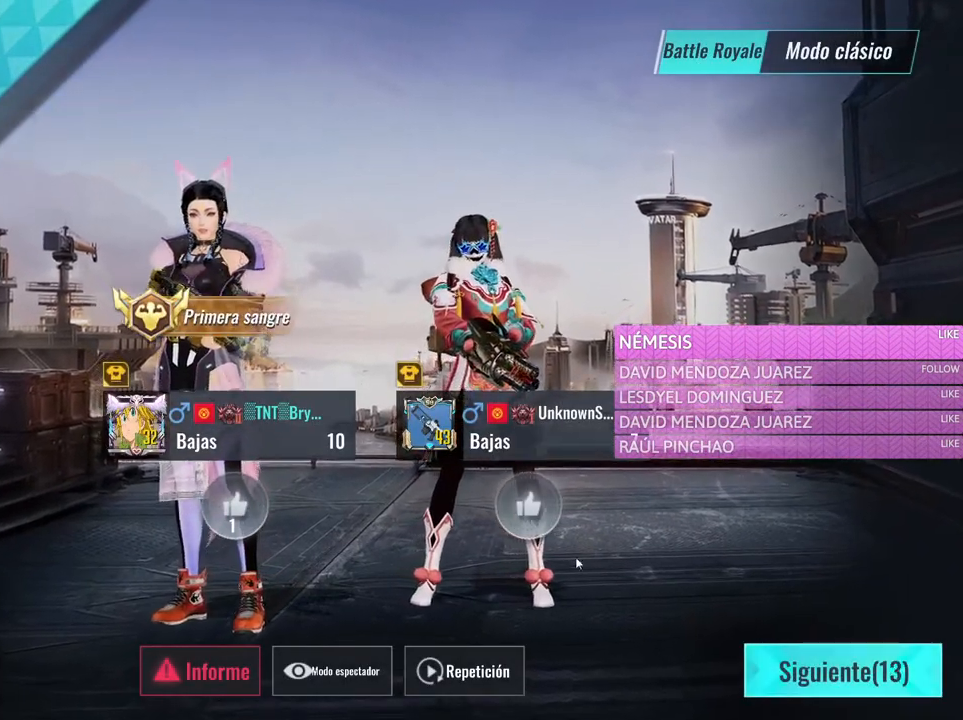
{"keys": [], "mouse": [], "events": [[233, "mouse_left", "down"], [366, "mouse_left", "up"], [466, "mouse_left", "down"], [500, "mouse_left", "up"]]}
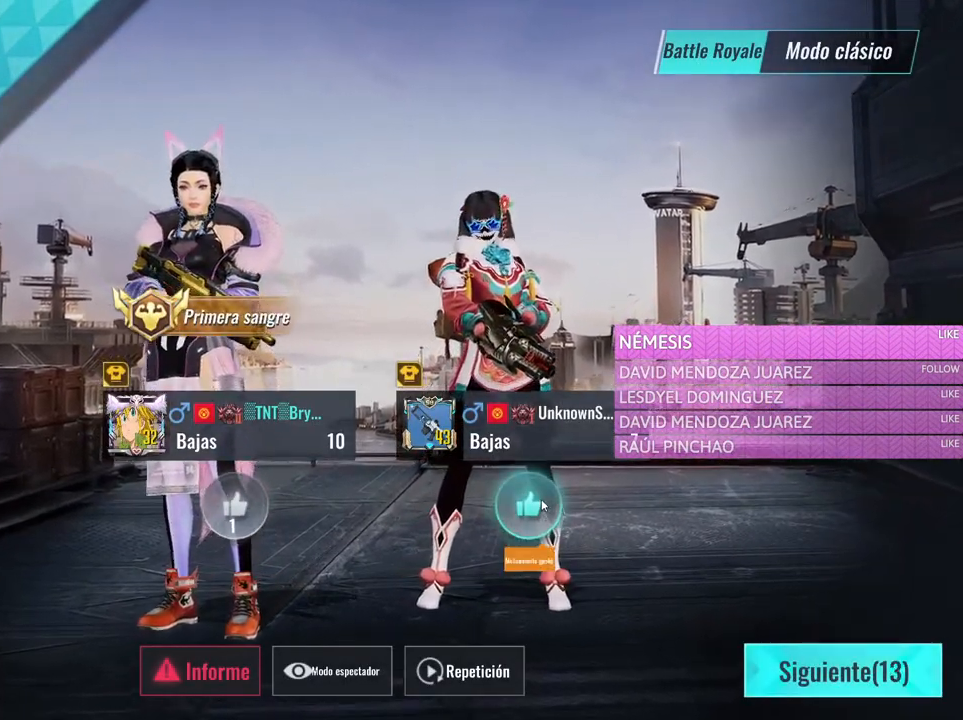
{"keys": [], "mouse": [], "events": []}
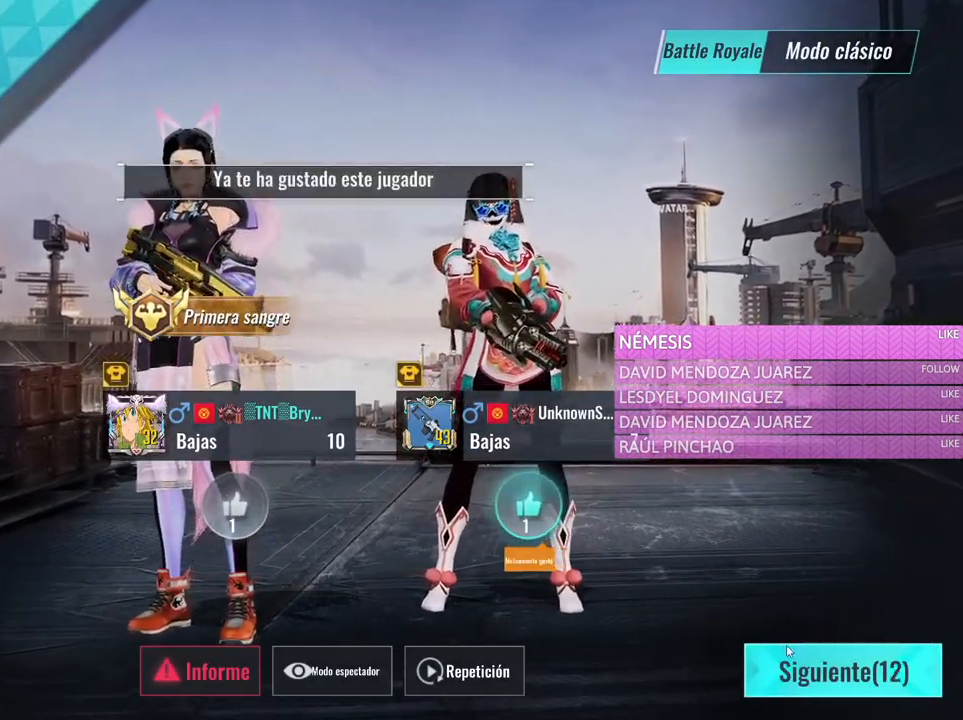
{"keys": [], "mouse": [], "events": []}
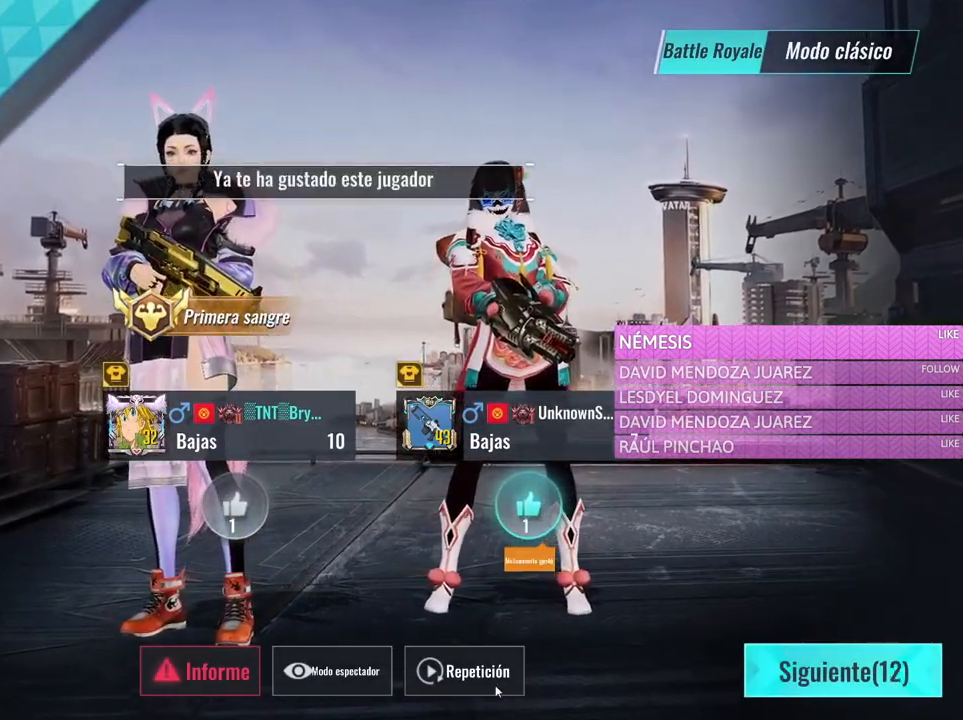
{"keys": [], "mouse": [], "events": []}
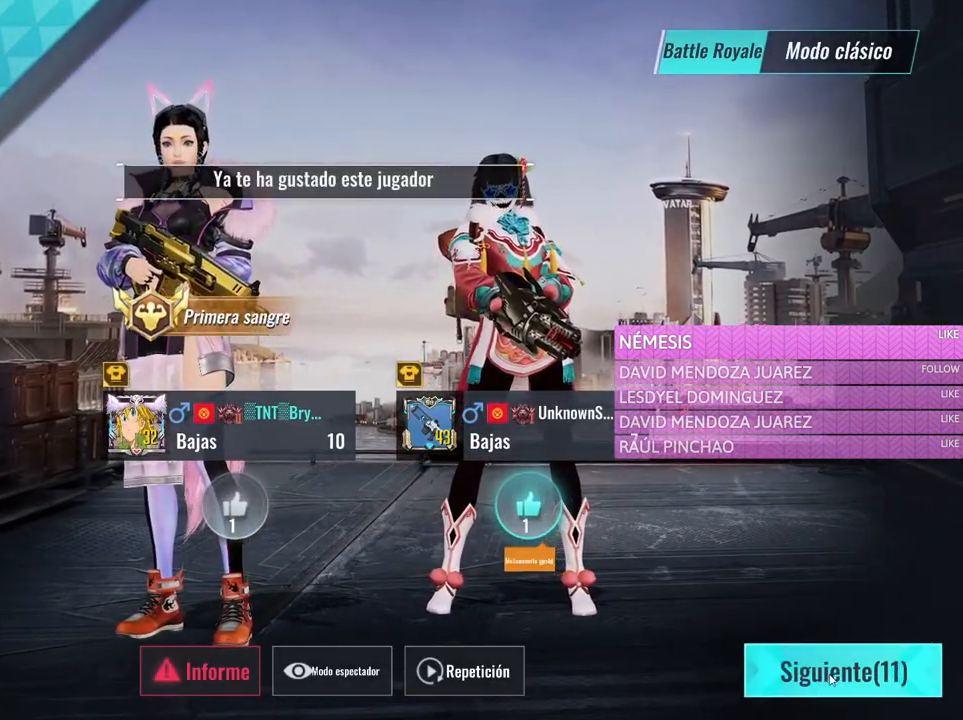
{"keys": [], "mouse": [], "events": [[100, "mouse_left", "down"], [200, "mouse_left", "up"]]}
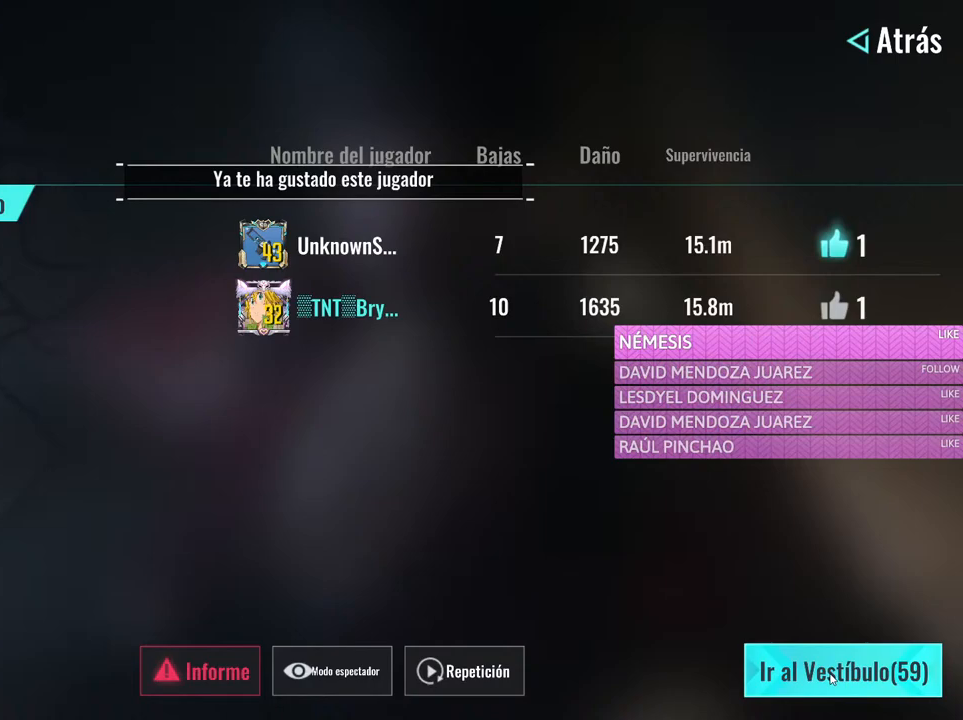
{"keys": [], "mouse": [], "events": []}
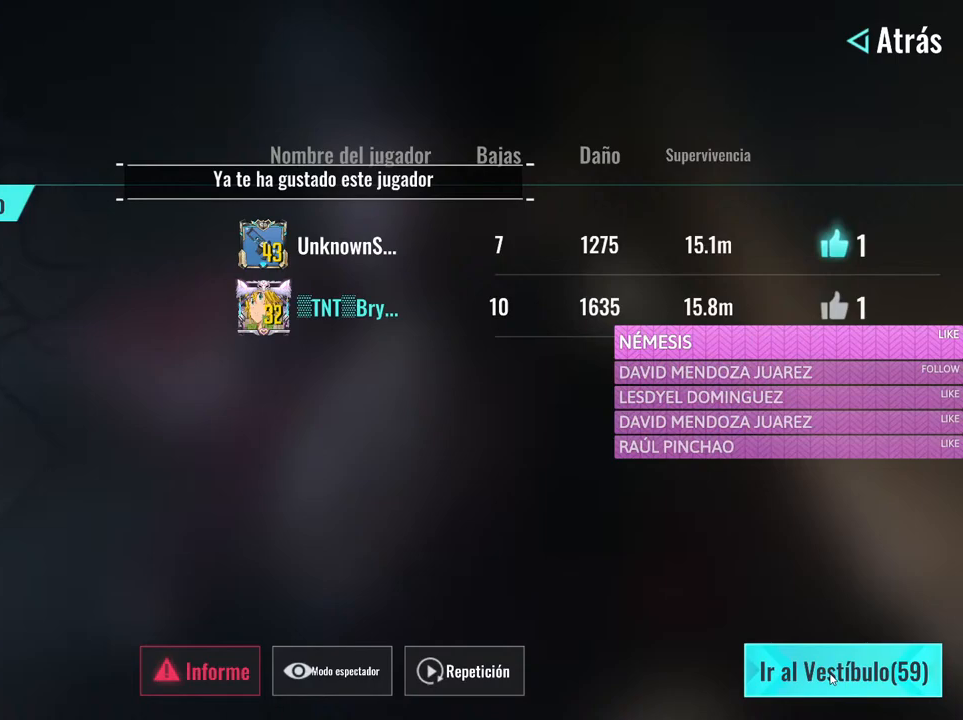
{"keys": [], "mouse": [], "events": []}
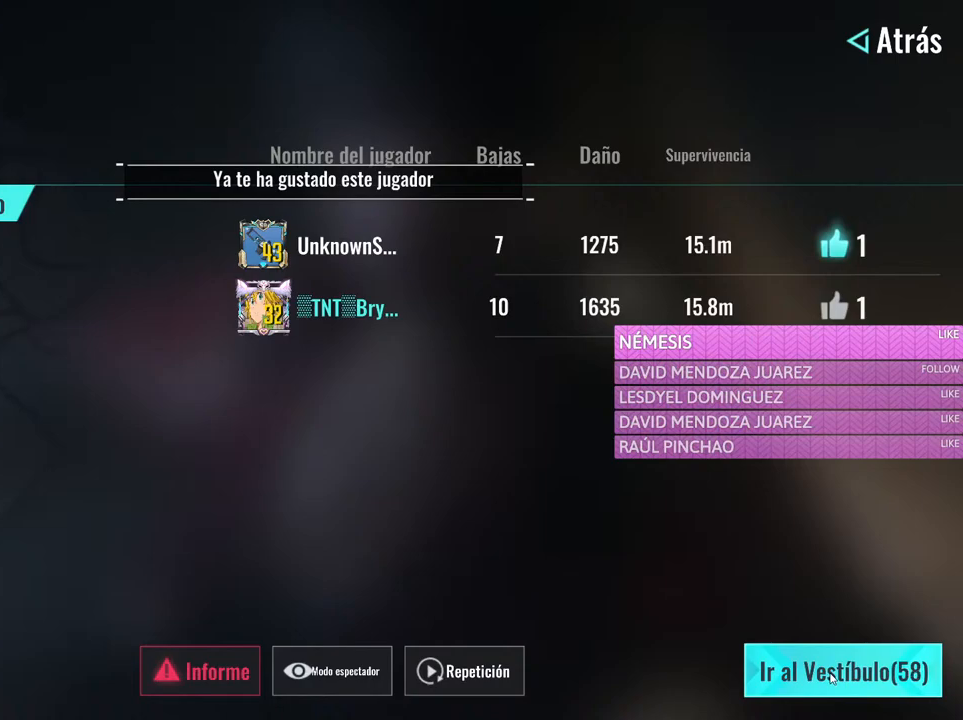
{"keys": [], "mouse": [], "events": []}
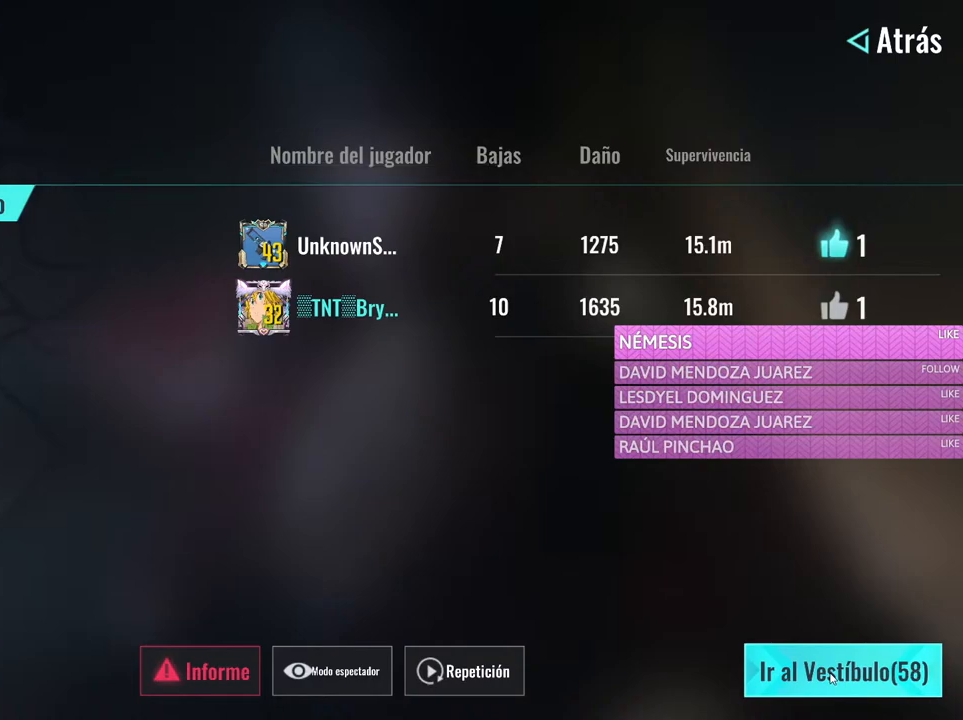
{"keys": [], "mouse": [], "events": []}
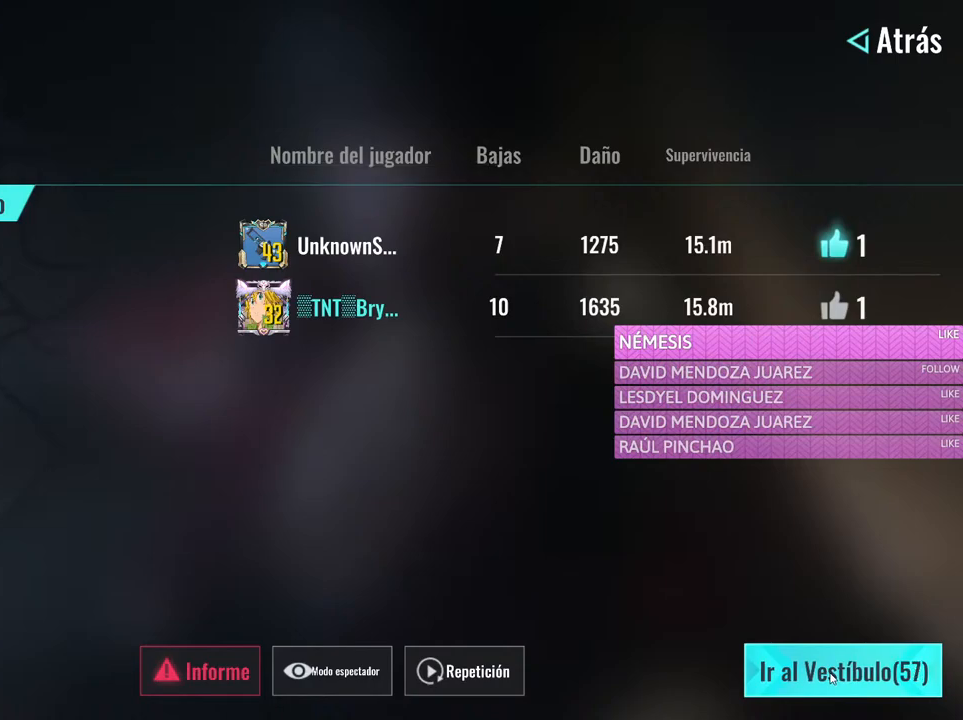
{"keys": [], "mouse": [], "events": []}
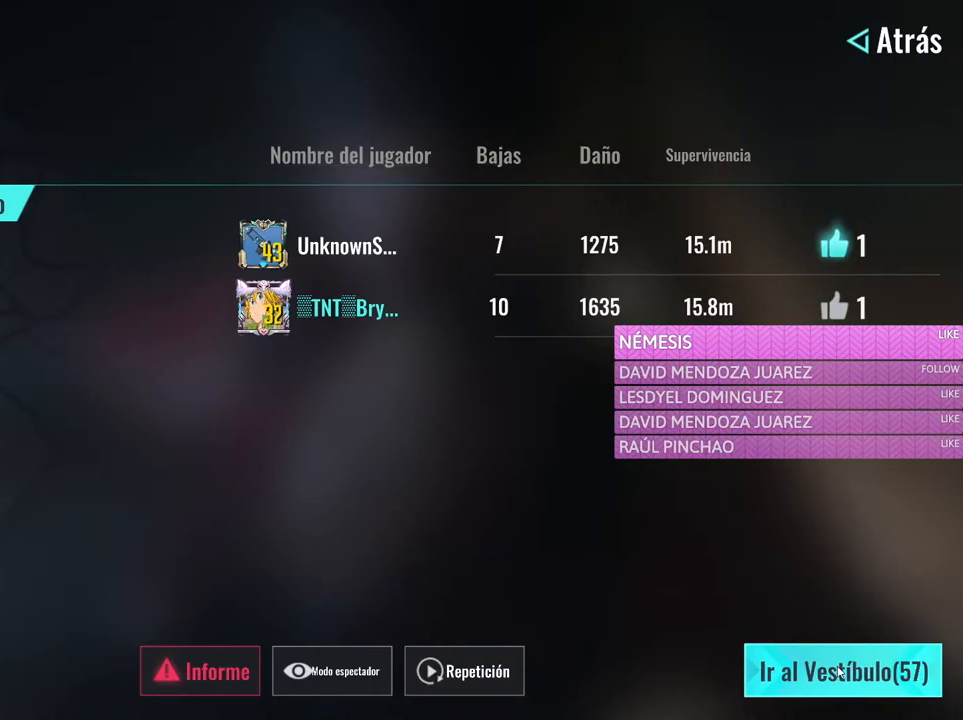
{"keys": [], "mouse": [], "events": [[100, "mouse_left", "down"], [200, "mouse_left", "up"]]}